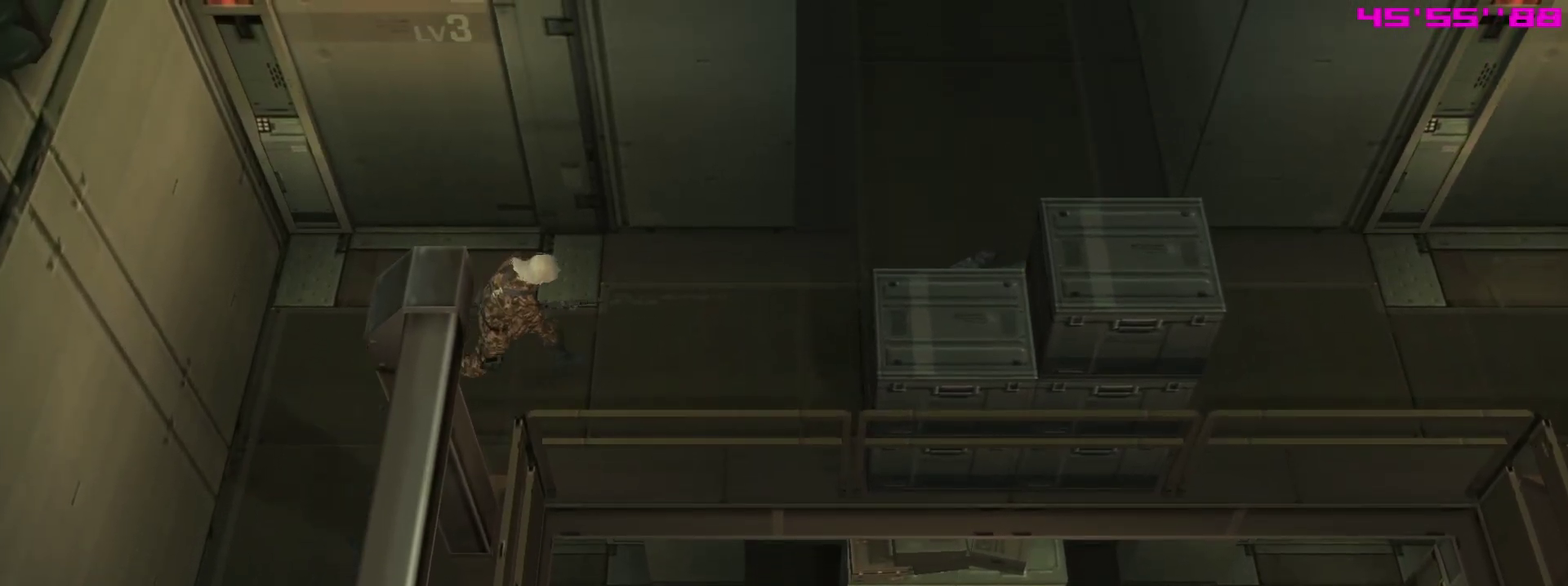
Gameplay with a controller (PlayStation layout); each line is a JSON object with the inputs held at the frame after it (dt_ms = milliseconds from this image to that frame). This overlay highlights the sticks when they move; stick clicks (L3 R3) are not distinguishable. Not read: L3 R3 left_stick.
{"dt_ms": 400, "buttons": ["L1"], "right_stick": "center"}
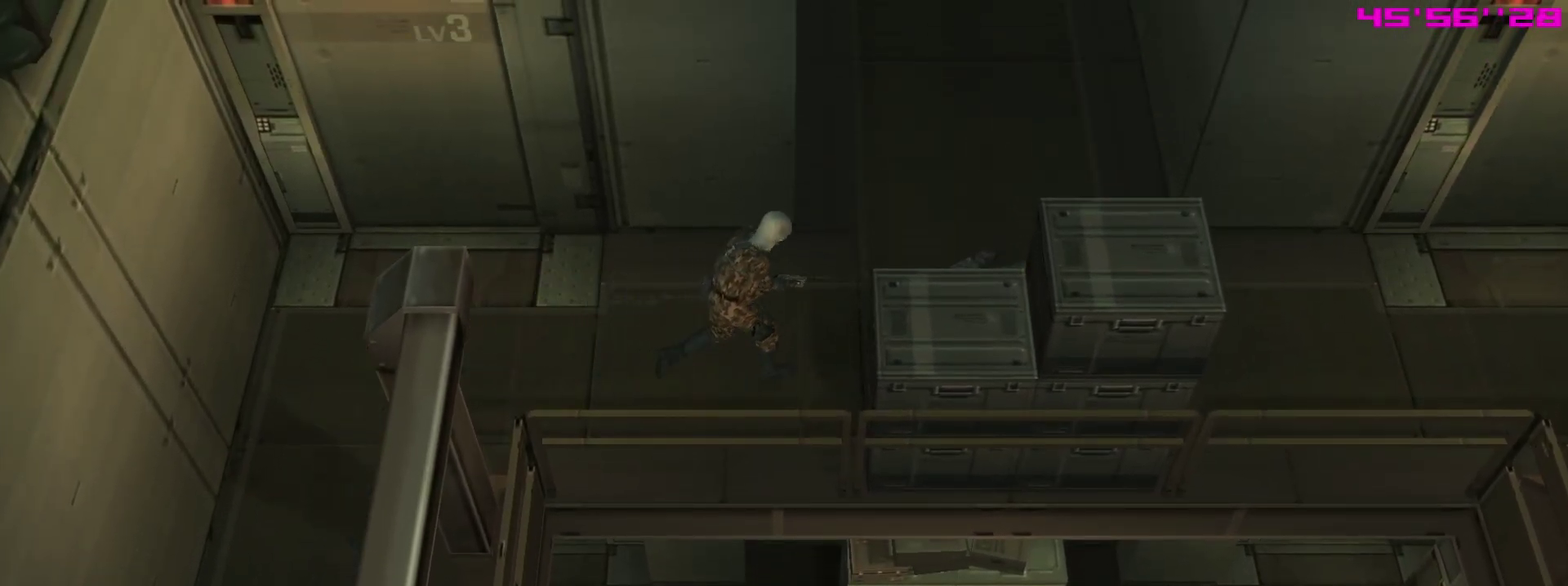
{"dt_ms": 600, "buttons": ["CROSS", "L1"], "right_stick": "center"}
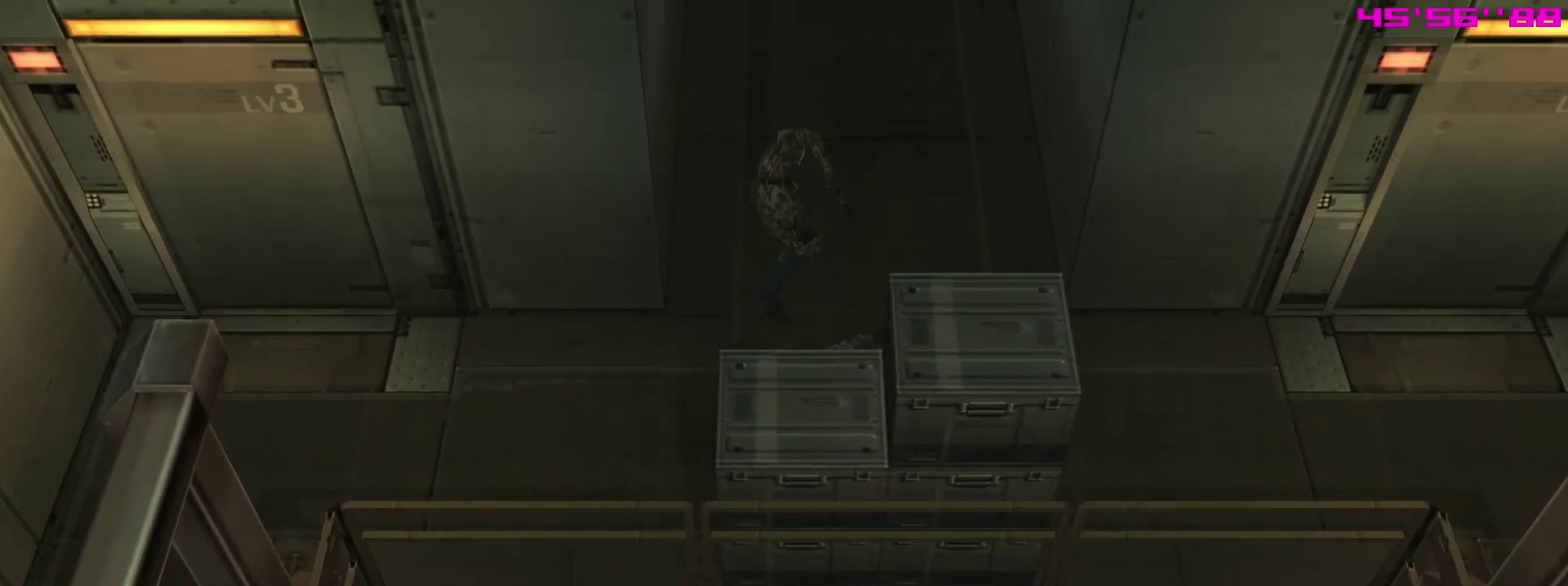
{"dt_ms": 300, "buttons": [], "right_stick": "center"}
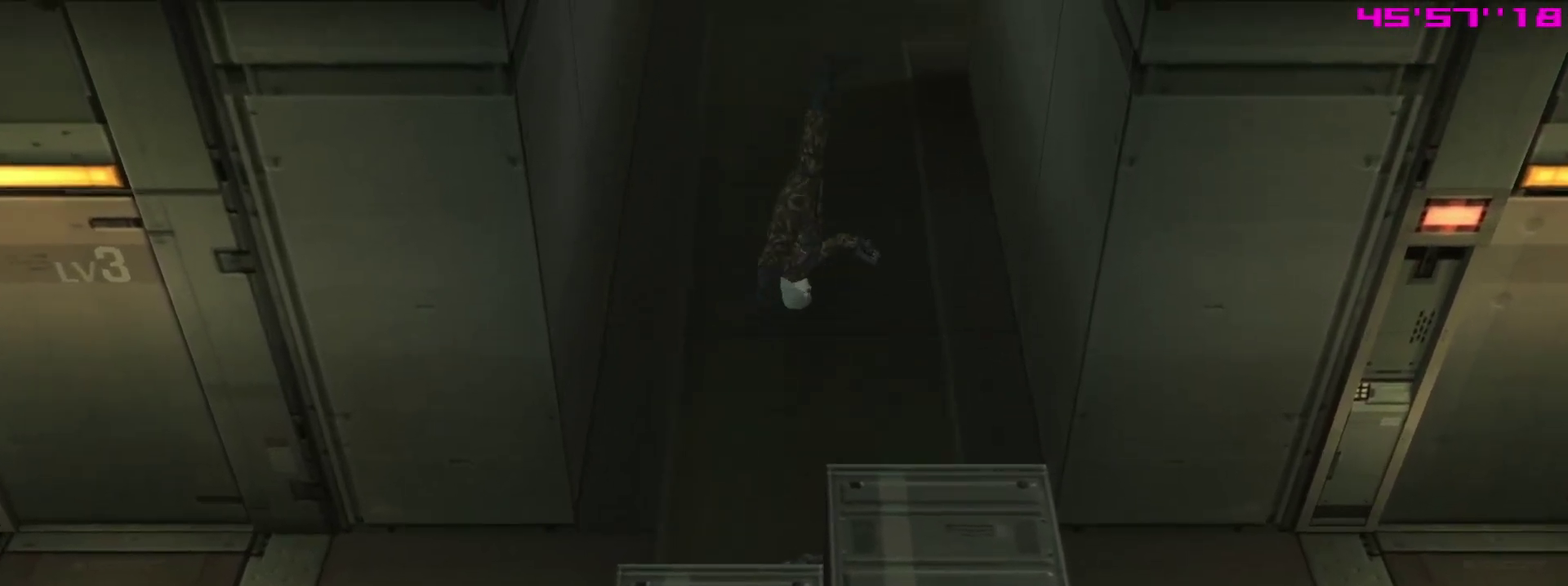
{"dt_ms": 800, "buttons": [], "right_stick": "center"}
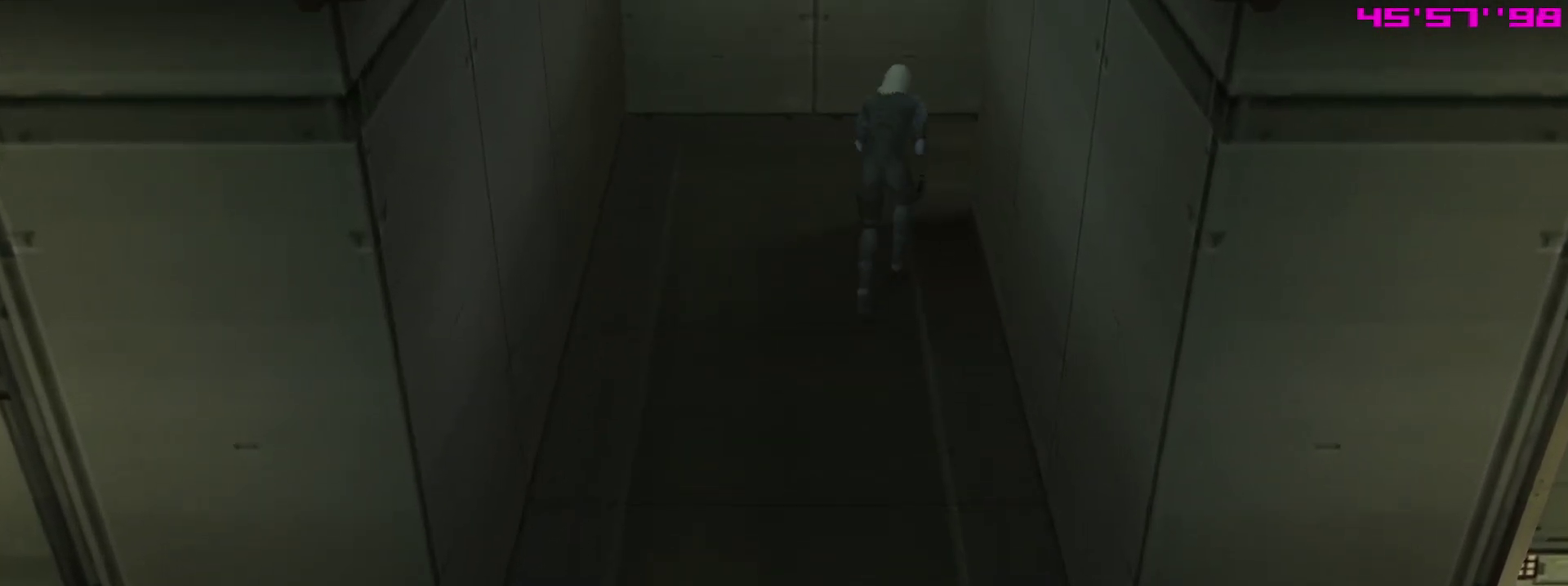
{"dt_ms": 400, "buttons": [], "right_stick": "center"}
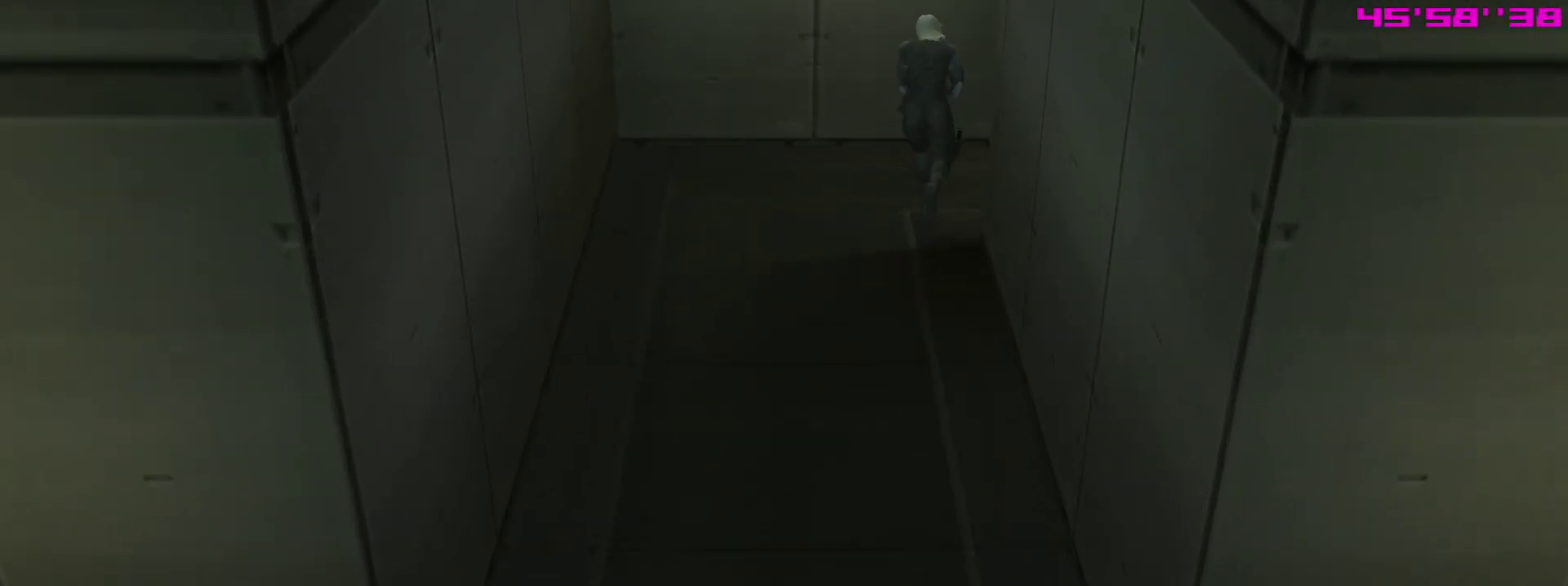
{"dt_ms": 300, "buttons": [], "right_stick": "center"}